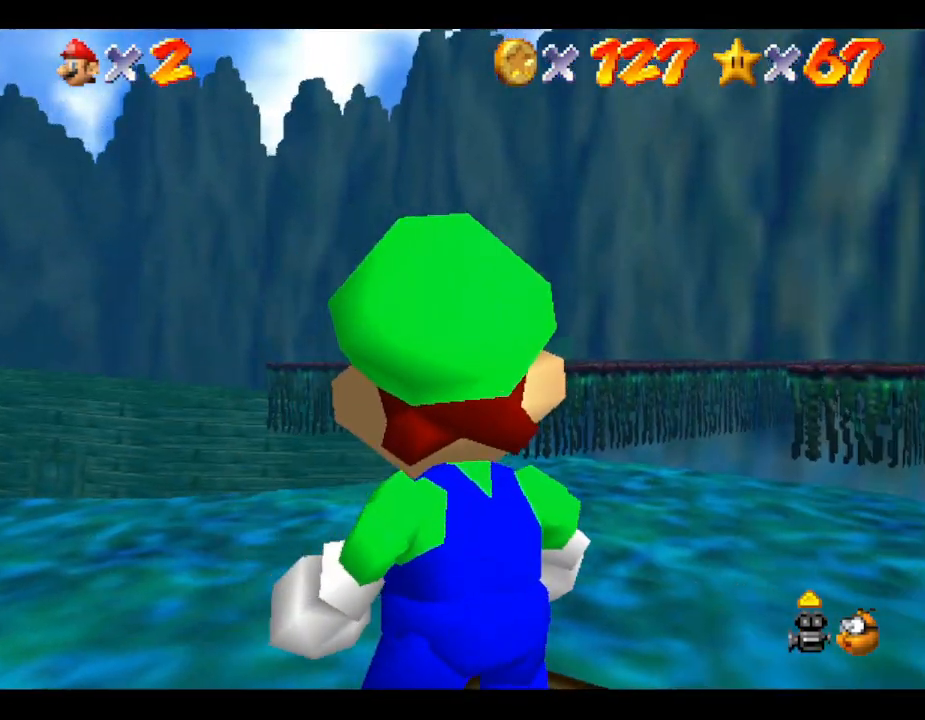
Gameplay with a controller (Nintendo layout); each line is a JSON object with the inputs held at the frame after it. "events" lists button and stick changes between this image and that frame as [ms after this image, input, new state], when the widget could be followed in between. Not read: L3 R3.
{"buttons": [], "left_stick": "left", "events": []}
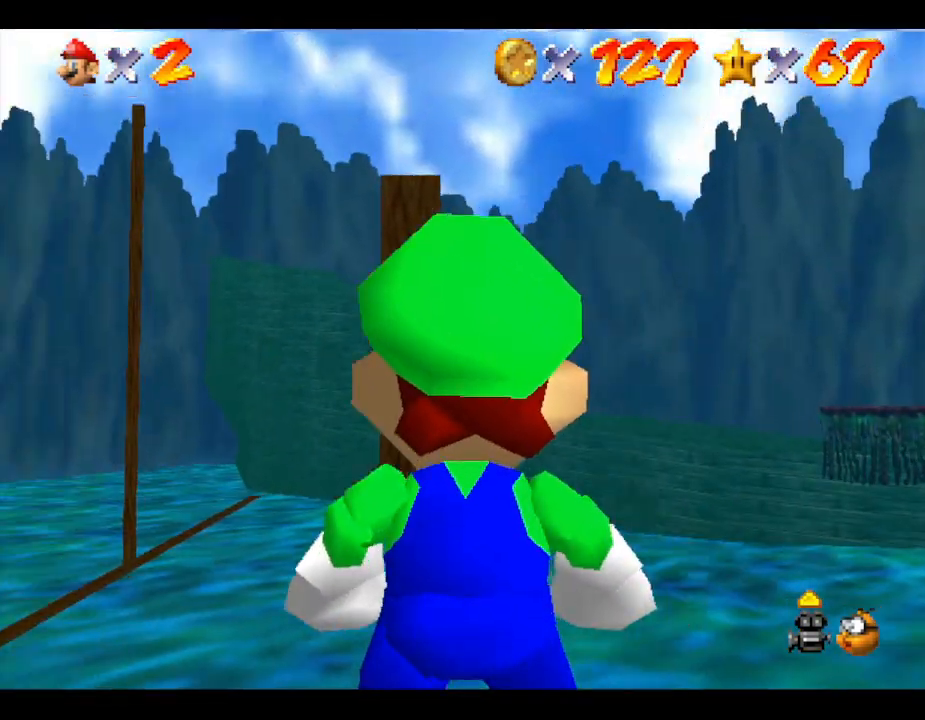
{"buttons": [], "left_stick": "up-right", "events": [[17, "left_stick", "center"], [183, "left_stick", "up-right"]]}
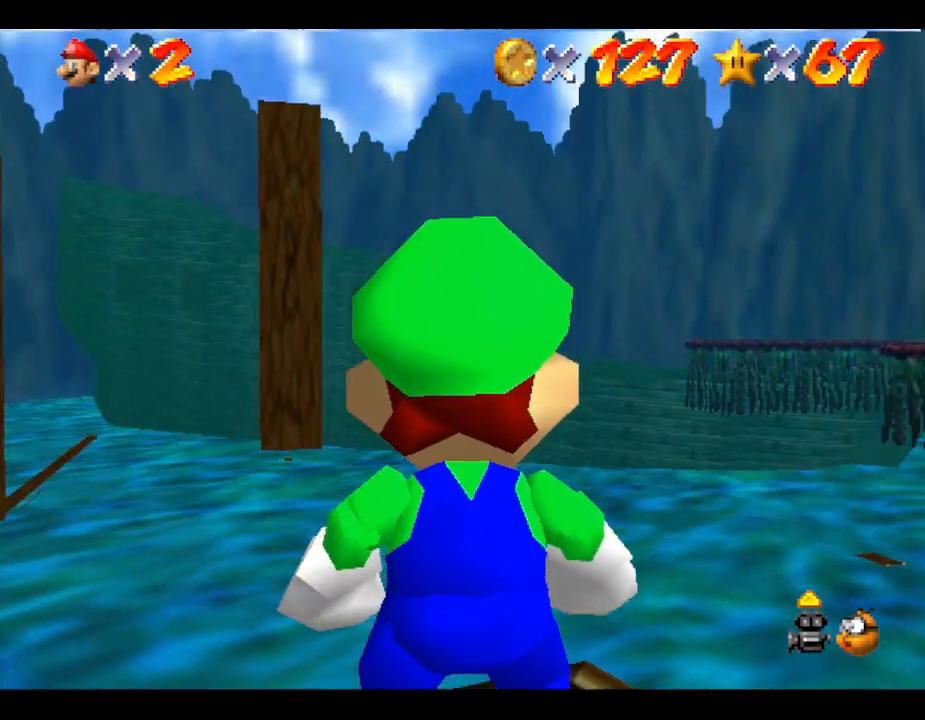
{"buttons": [], "left_stick": "left", "events": [[100, "left_stick", "center"], [433, "left_stick", "left"]]}
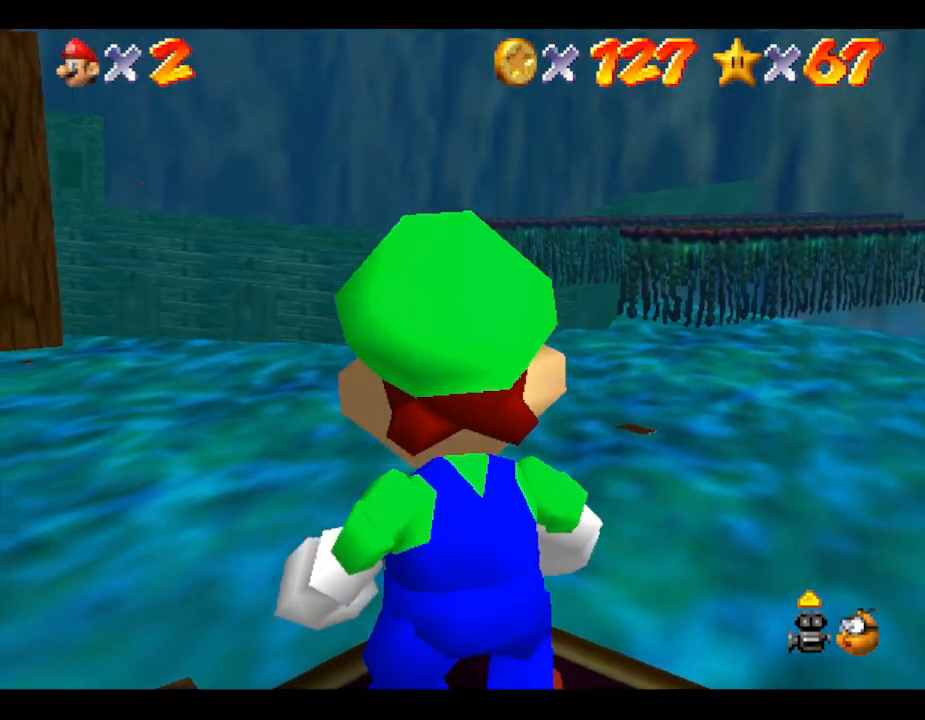
{"buttons": [], "left_stick": "center", "events": [[200, "left_stick", "center"]]}
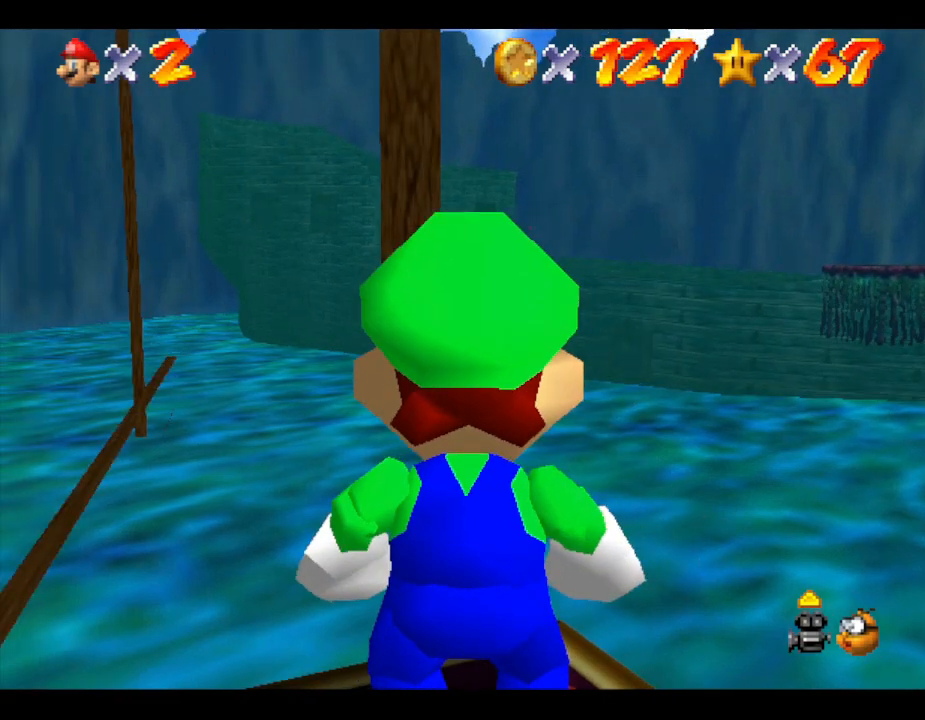
{"buttons": [], "left_stick": "center", "events": [[100, "left_stick", "up-right"], [300, "left_stick", "center"]]}
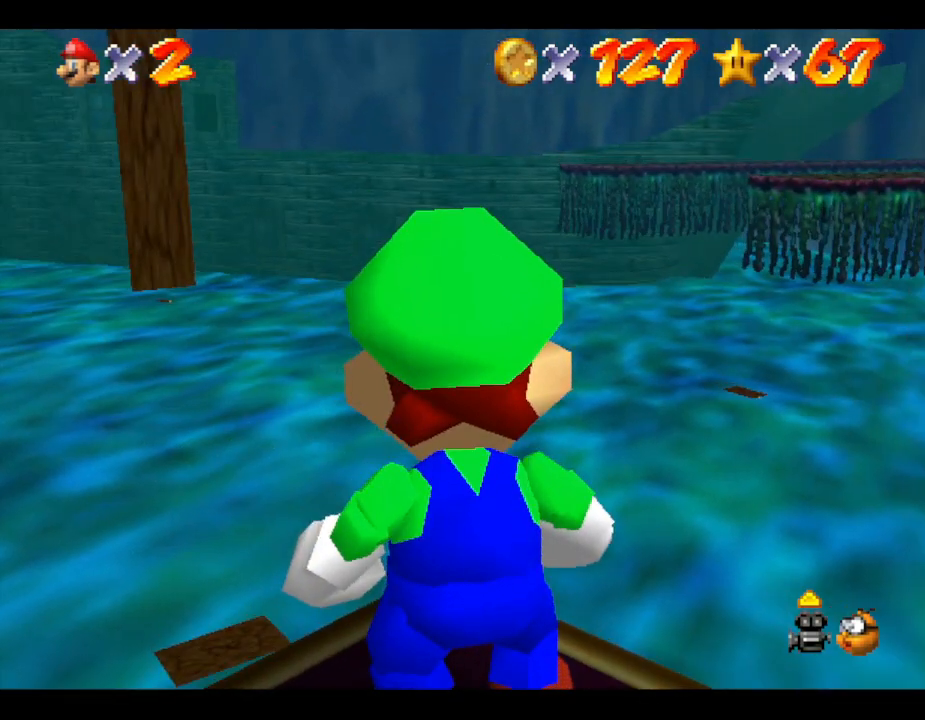
{"buttons": [], "left_stick": "center", "events": [[67, "left_stick", "left"], [317, "left_stick", "center"]]}
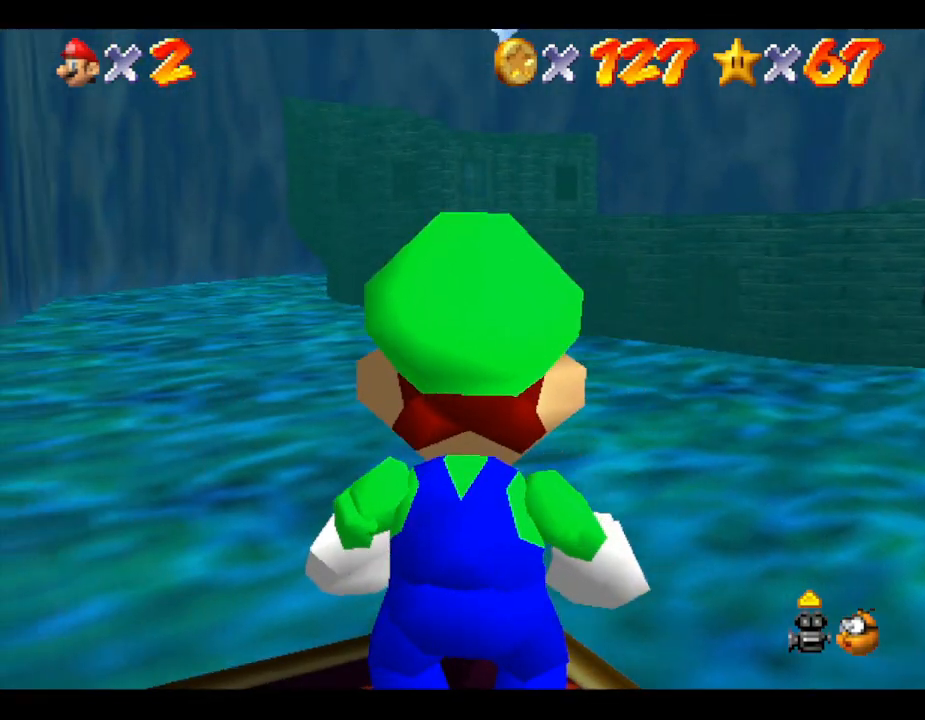
{"buttons": [], "left_stick": "down-left", "events": [[333, "left_stick", "down"], [467, "left_stick", "down-left"]]}
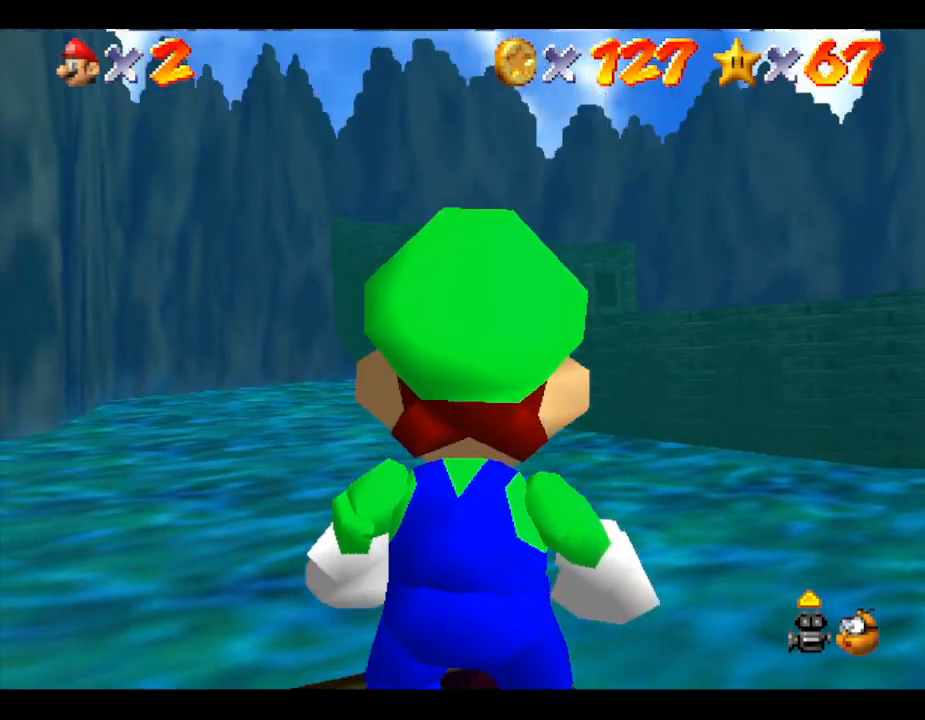
{"buttons": [], "left_stick": "up-left", "events": [[83, "left_stick", "left"], [233, "left_stick", "up-left"]]}
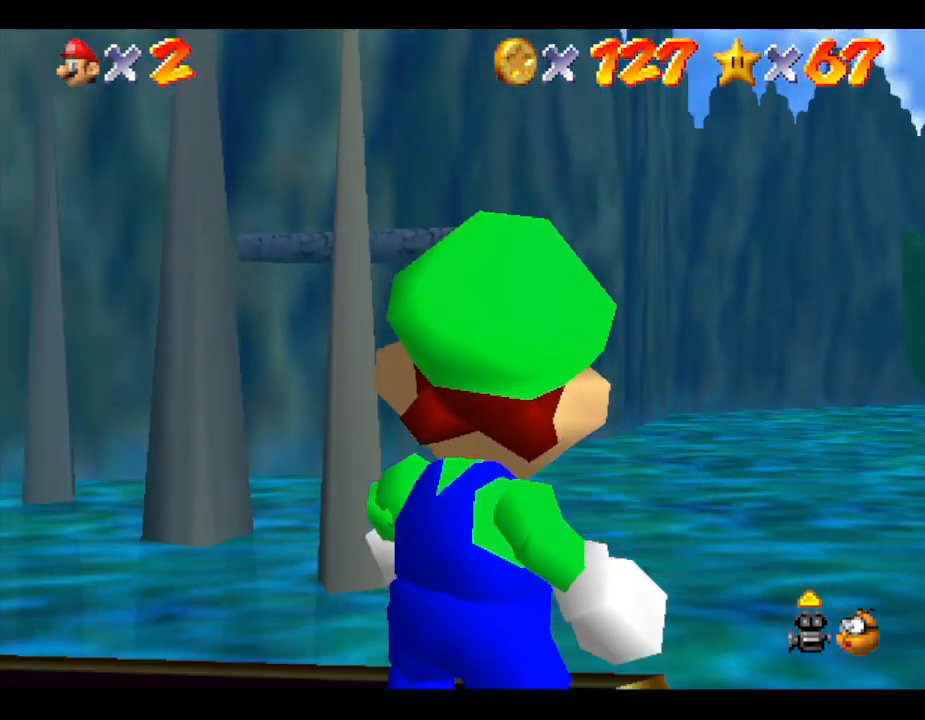
{"buttons": [], "left_stick": "down-left", "events": [[83, "left_stick", "left"], [267, "left_stick", "down-left"]]}
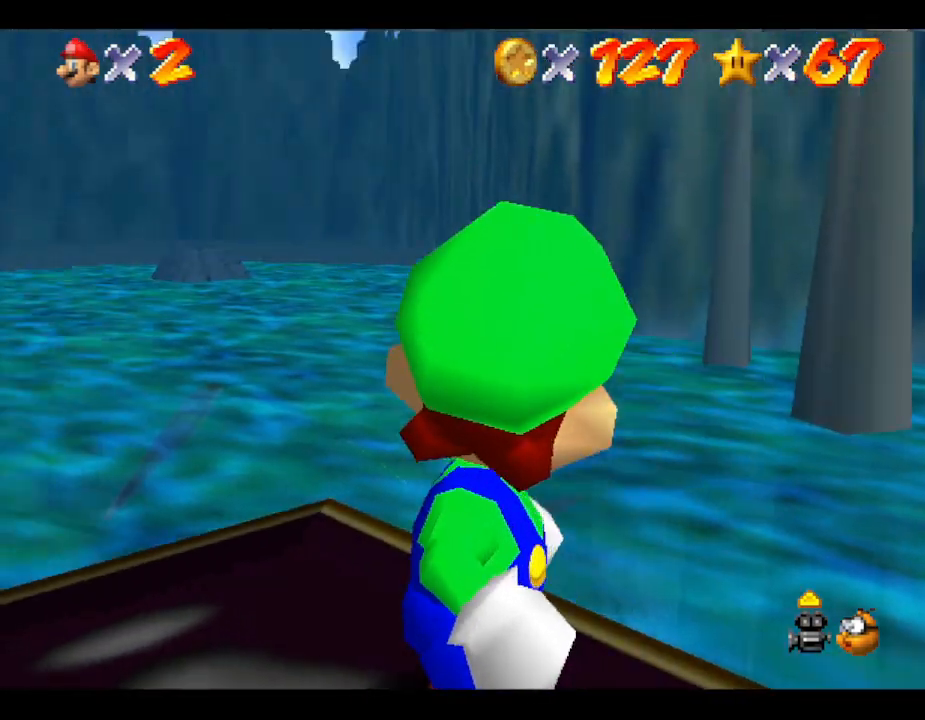
{"buttons": [], "left_stick": "center", "events": [[167, "left_stick", "center"]]}
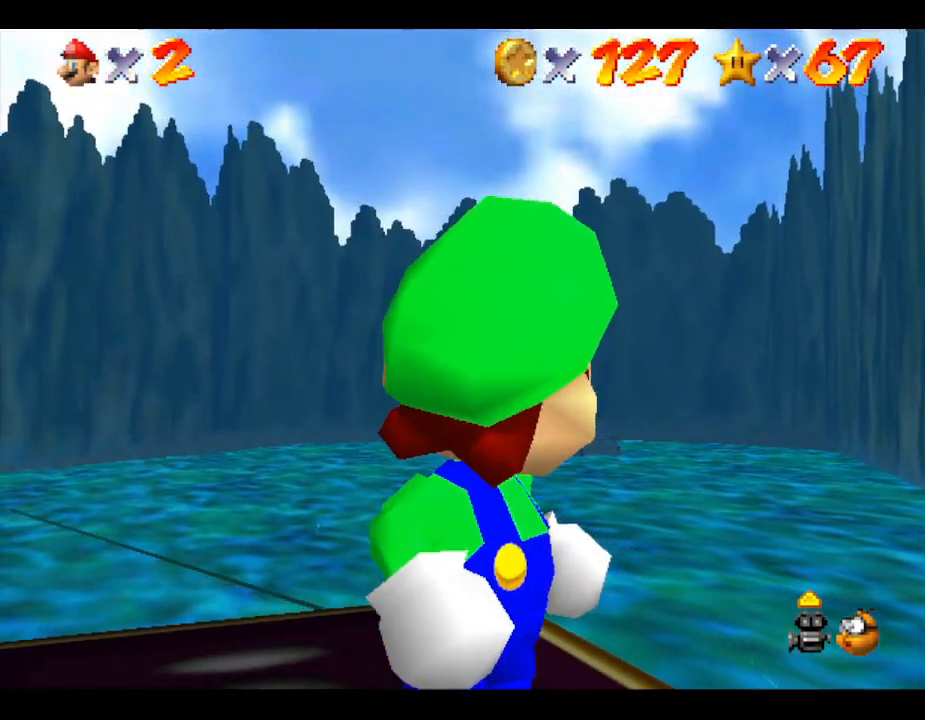
{"buttons": [], "left_stick": "center", "events": [[50, "left_stick", "left"], [500, "left_stick", "center"]]}
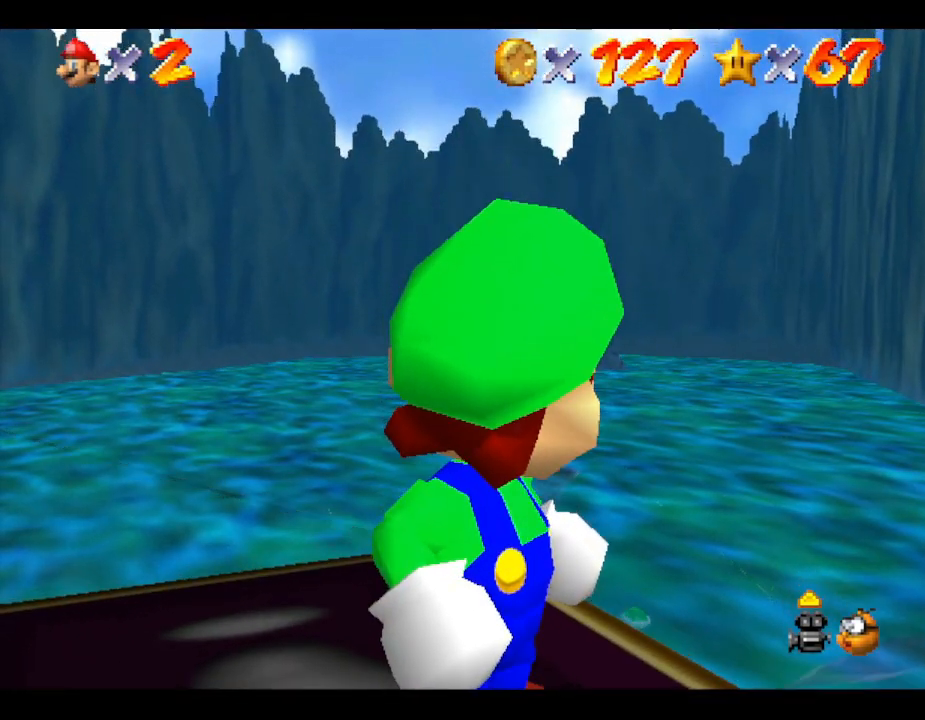
{"buttons": [], "left_stick": "down", "events": [[350, "left_stick", "left"], [483, "left_stick", "down"]]}
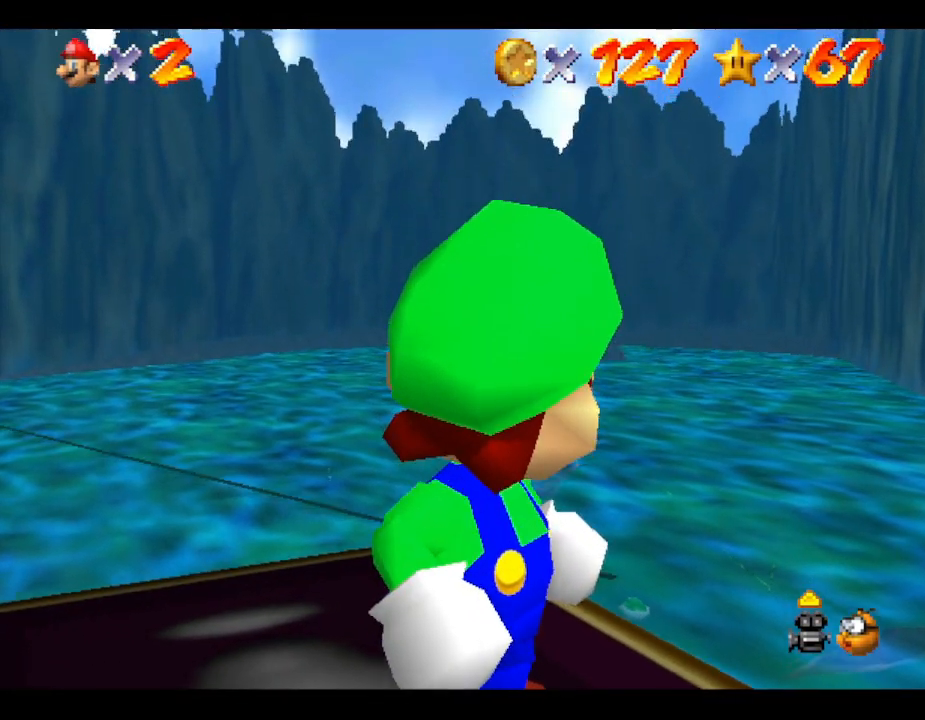
{"buttons": [], "left_stick": "right", "events": [[67, "left_stick", "right"]]}
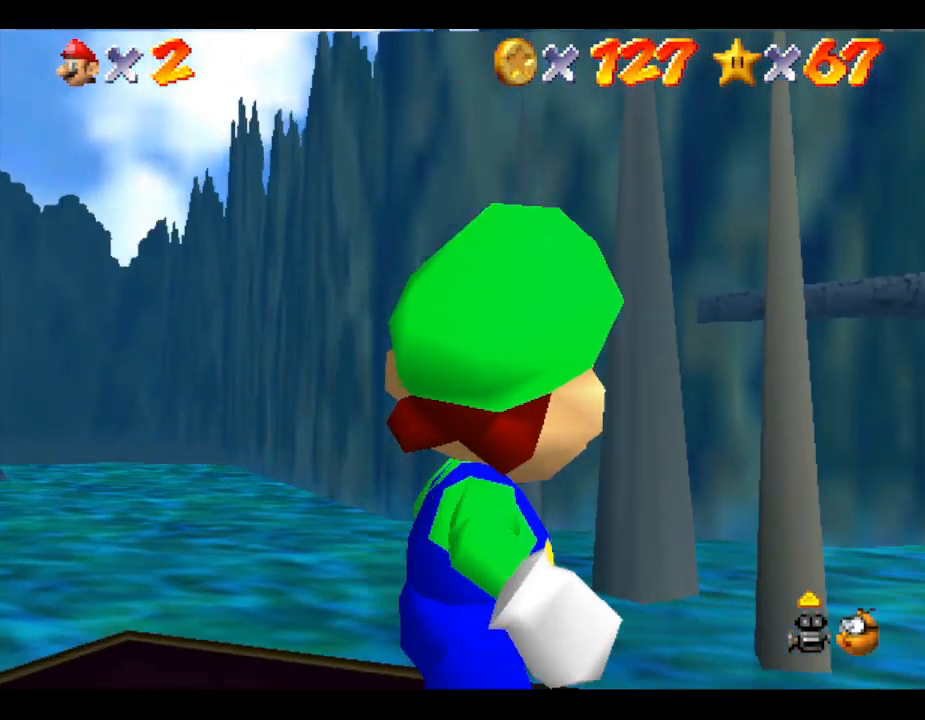
{"buttons": [], "left_stick": "right", "events": []}
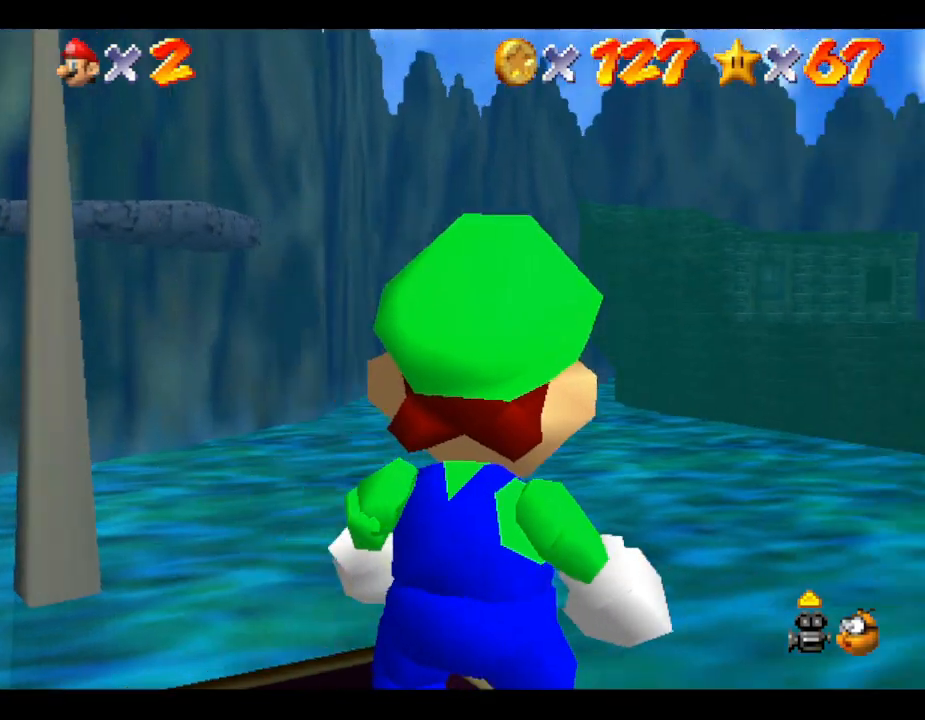
{"buttons": ["A"], "left_stick": "center", "events": [[183, "left_stick", "center"], [500, "A", "down"]]}
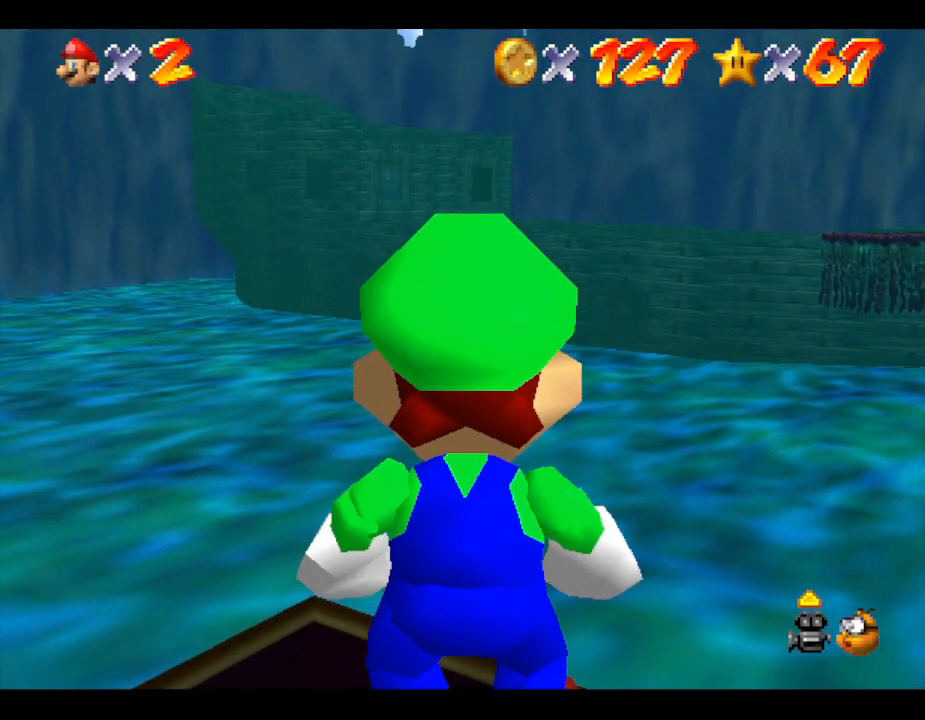
{"buttons": [], "left_stick": "down", "events": [[117, "A", "up"], [417, "left_stick", "down"]]}
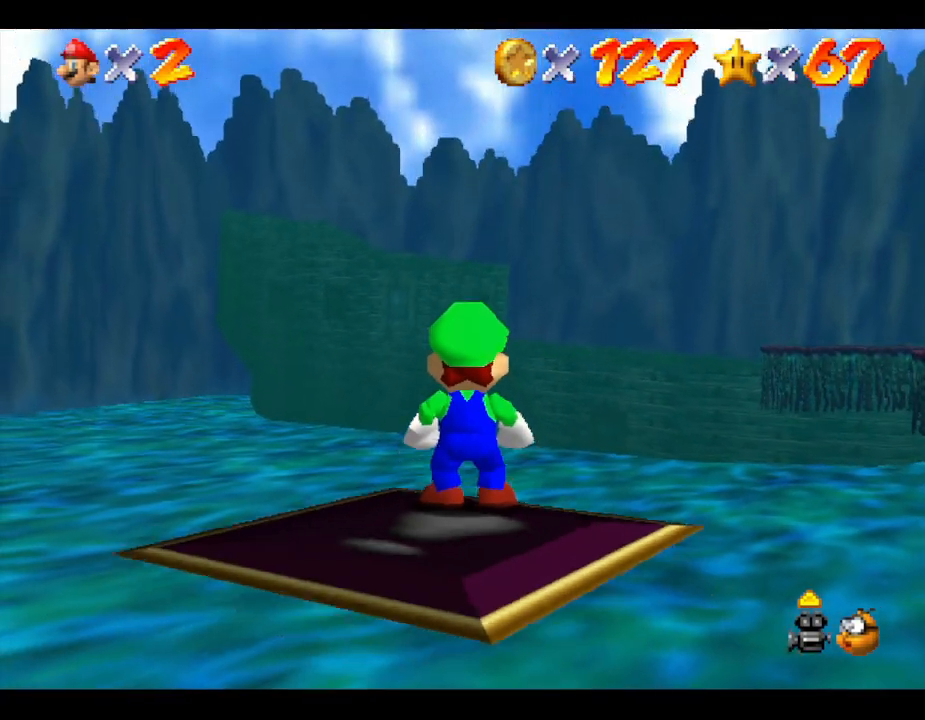
{"buttons": [], "left_stick": "center", "events": [[117, "left_stick", "center"], [283, "A", "down"], [417, "A", "up"]]}
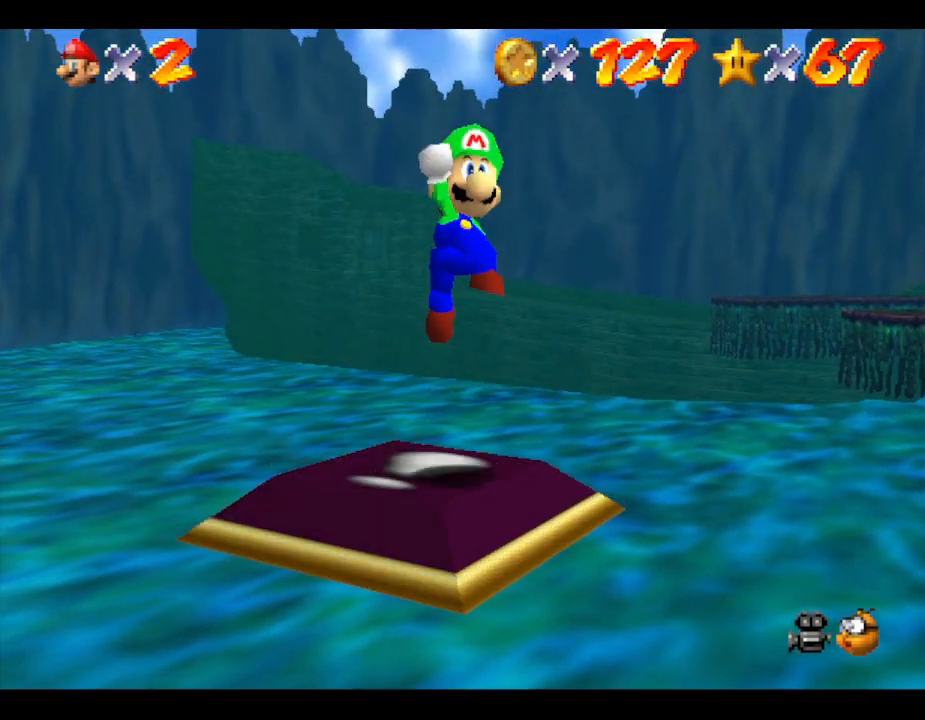
{"buttons": [], "left_stick": "center", "events": [[250, "left_stick", "up-left"], [350, "left_stick", "center"]]}
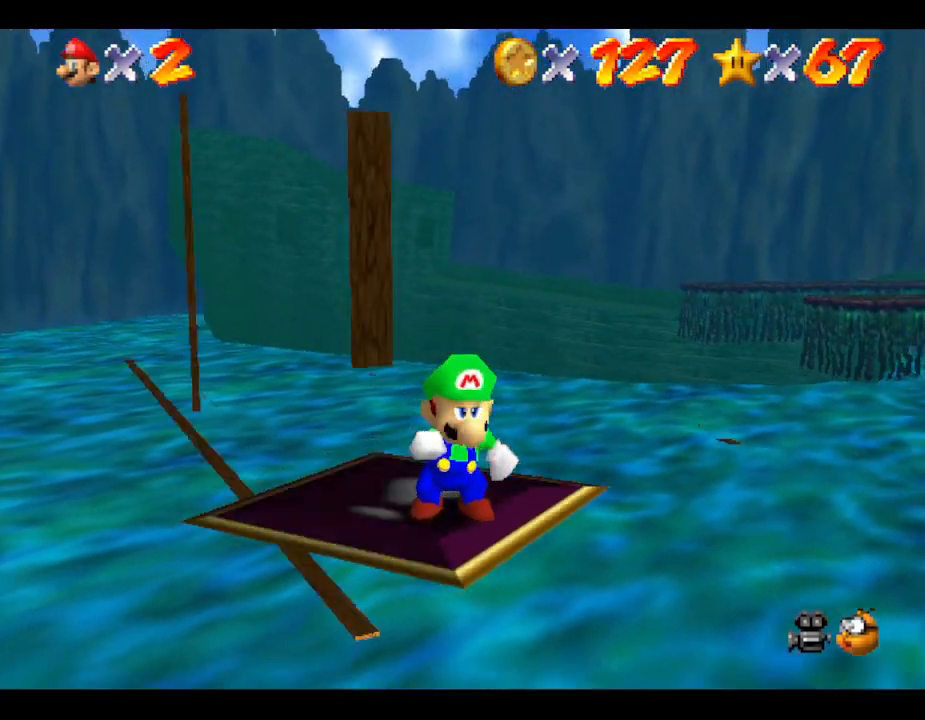
{"buttons": [], "left_stick": "center", "events": []}
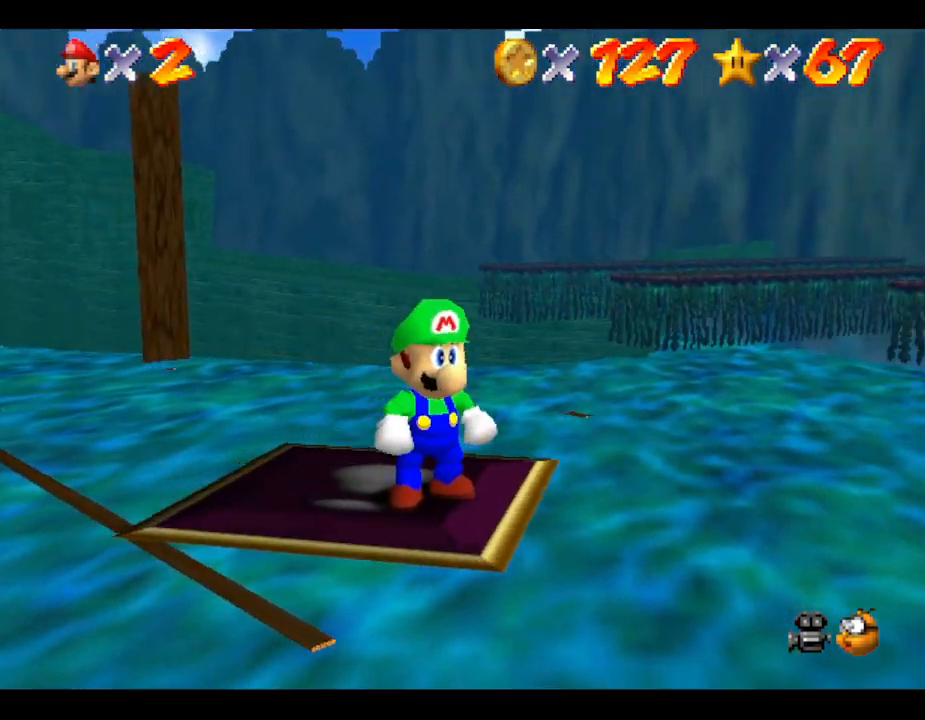
{"buttons": [], "left_stick": "down-left", "events": [[383, "left_stick", "down-left"]]}
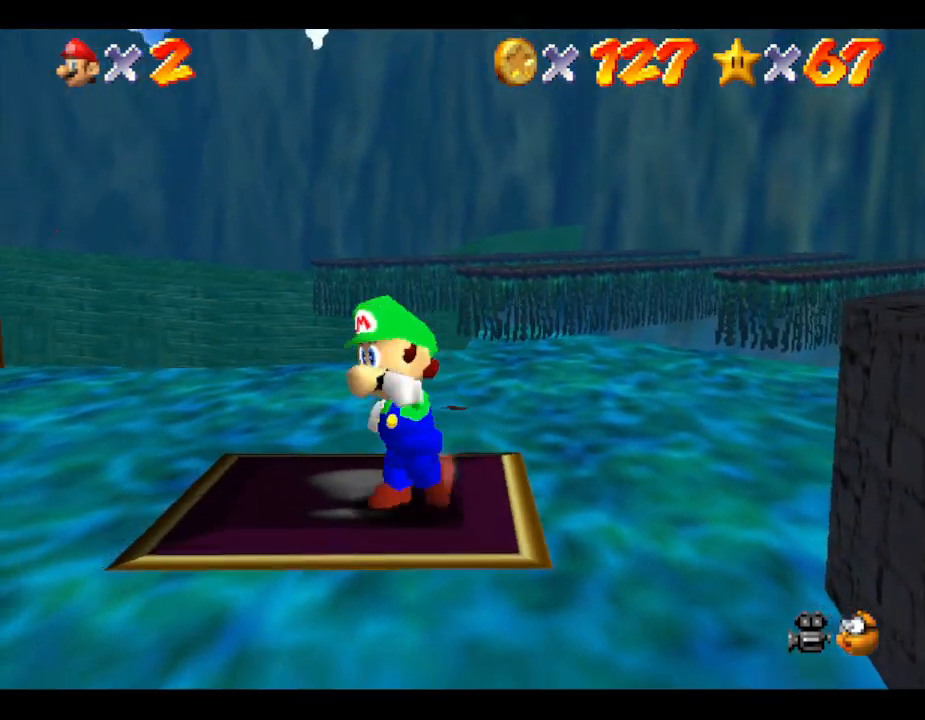
{"buttons": ["A", "Z"], "left_stick": "up-left", "events": [[67, "left_stick", "up-left"], [233, "left_stick", "up"], [350, "Z", "down"], [383, "A", "down"], [450, "left_stick", "up-left"]]}
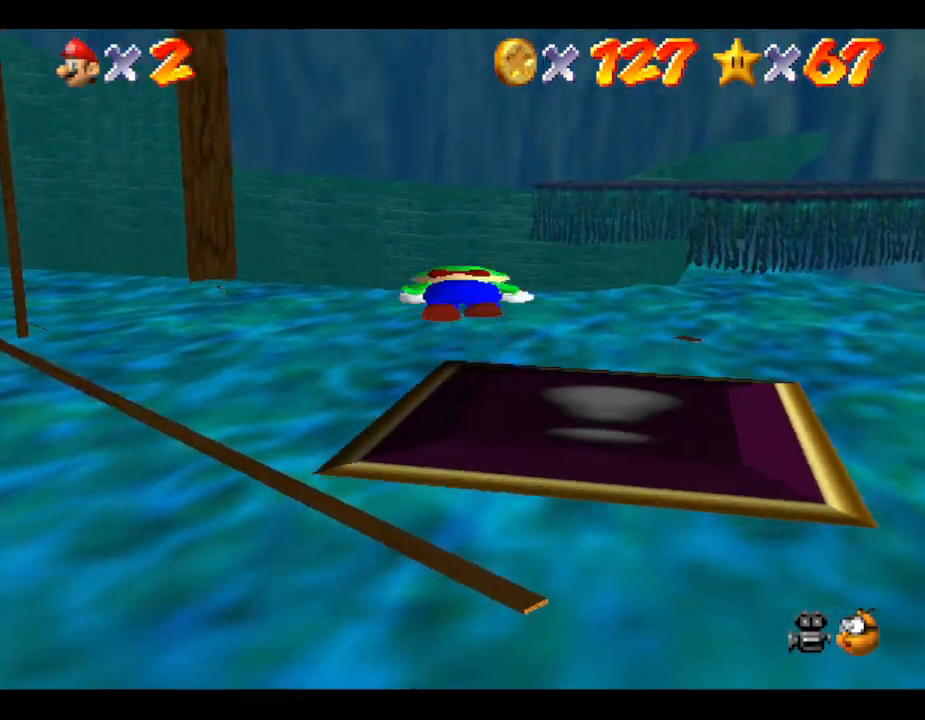
{"buttons": ["A", "Z"], "left_stick": "up-left", "events": []}
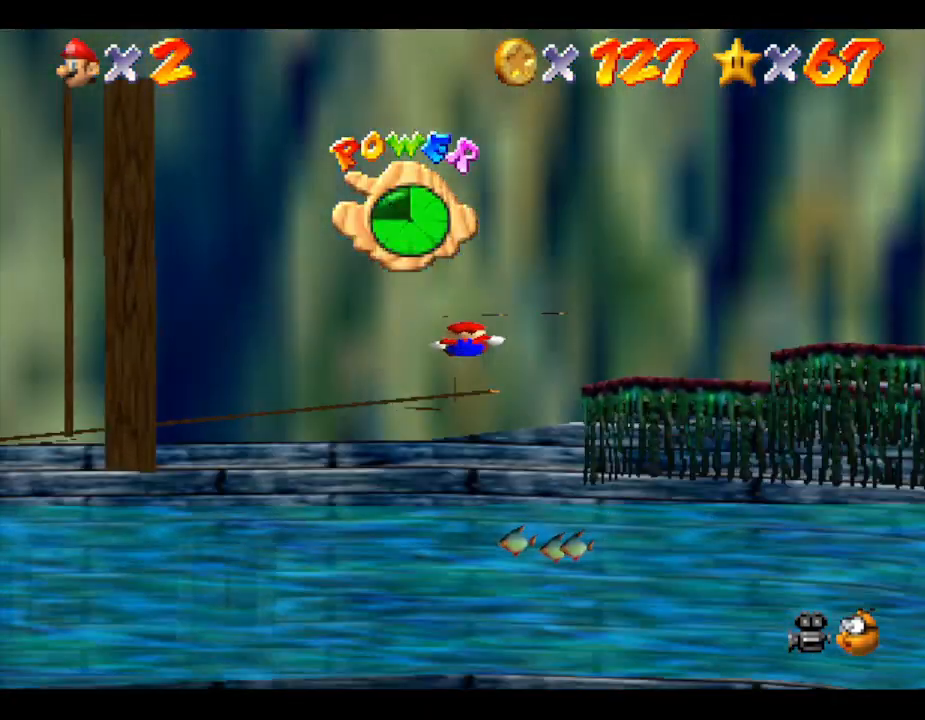
{"buttons": ["A", "Z"], "left_stick": "up-left", "events": []}
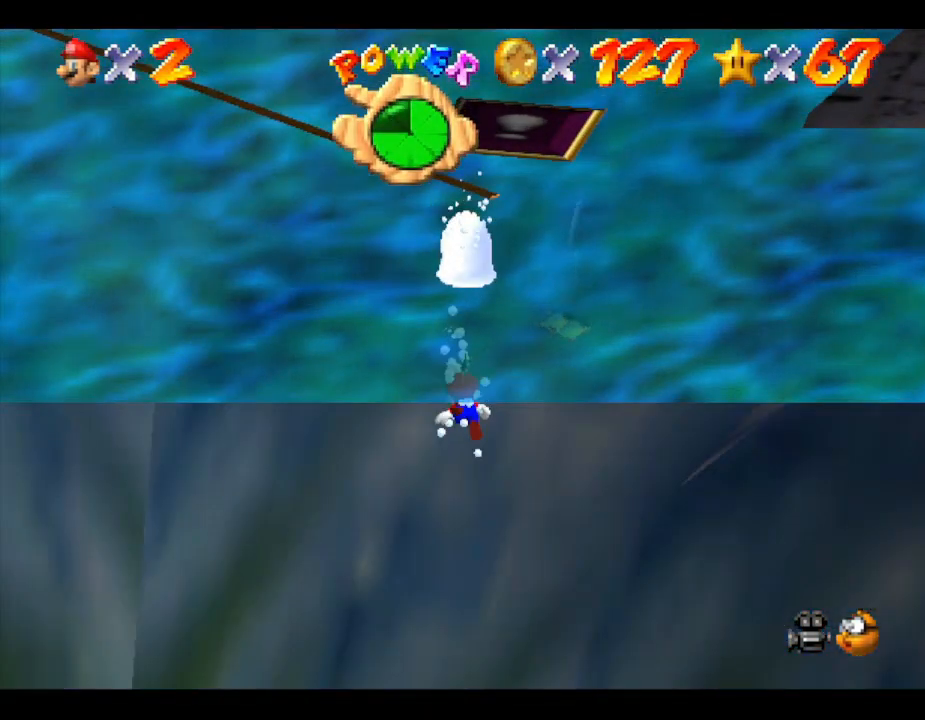
{"buttons": ["A"], "left_stick": "center", "events": [[117, "A", "up"], [117, "Z", "up"], [283, "left_stick", "center"], [383, "A", "down"]]}
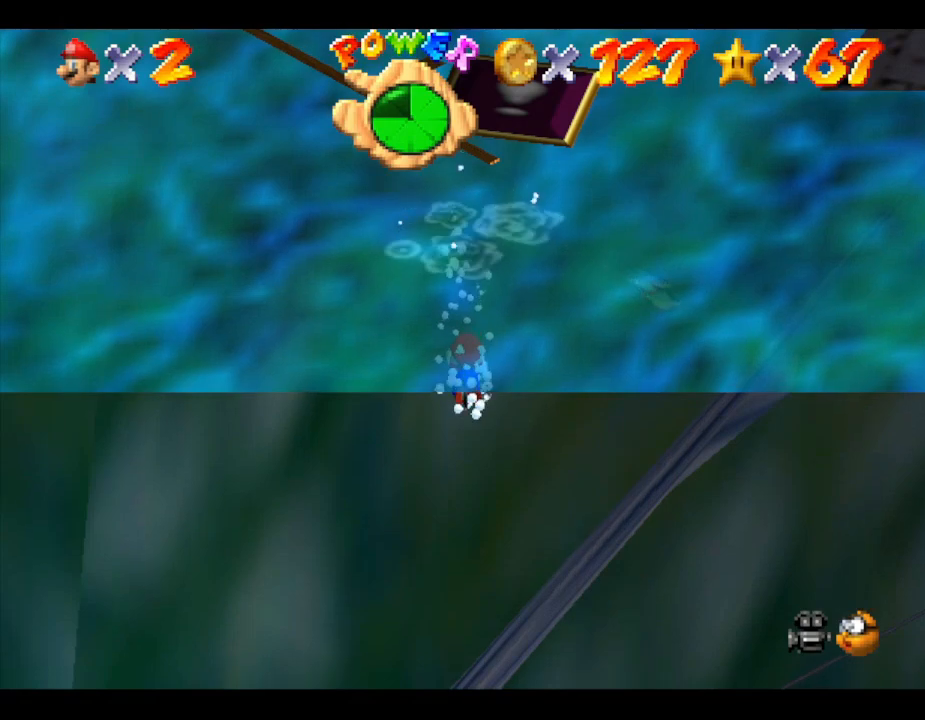
{"buttons": [], "left_stick": "down", "events": [[17, "left_stick", "down"], [100, "A", "up"], [233, "A", "down"], [317, "A", "up"], [383, "A", "down"], [483, "A", "up"]]}
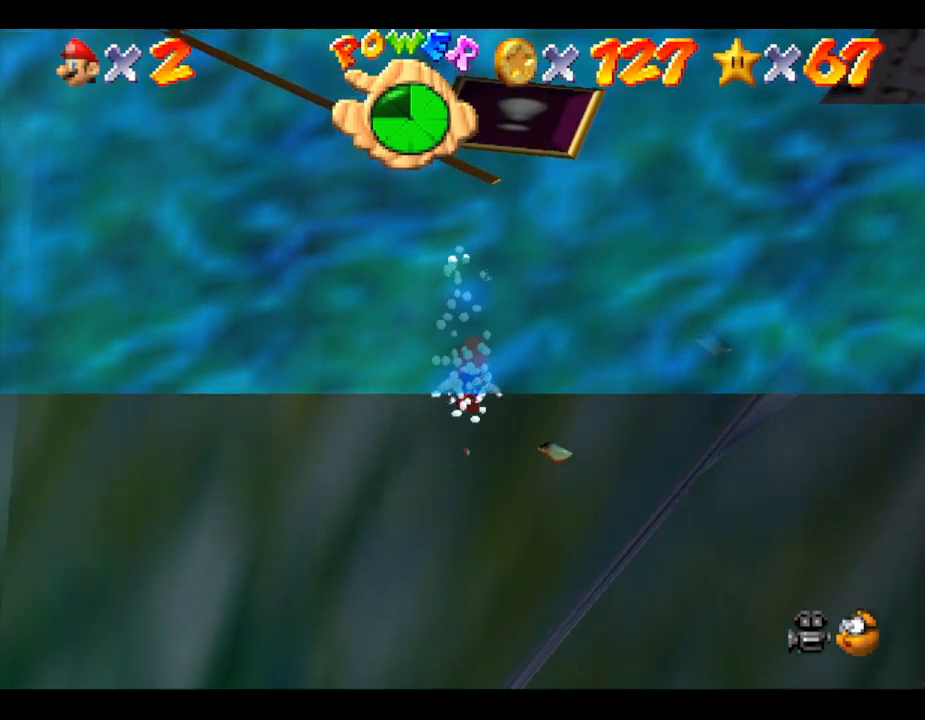
{"buttons": ["Z"], "left_stick": "down", "events": [[33, "A", "down"], [133, "A", "up"], [200, "A", "down"], [200, "Z", "down"], [233, "A", "up"], [283, "A", "down"], [283, "Z", "up"], [350, "A", "up"], [350, "Z", "down"], [433, "Z", "up"], [467, "A", "down"], [500, "A", "up"], [500, "Z", "down"]]}
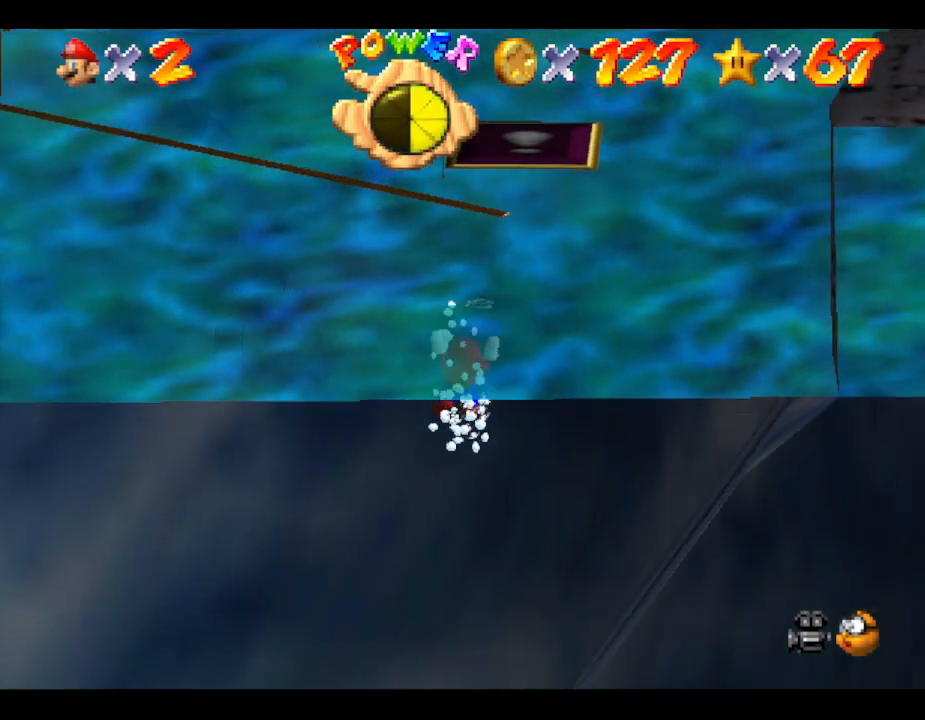
{"buttons": ["Z"], "left_stick": "down", "events": [[33, "Z", "up"], [83, "Z", "down"], [117, "Z", "up"], [217, "Z", "down"], [283, "Z", "up"], [333, "Z", "down"], [433, "Z", "up"], [500, "Z", "down"]]}
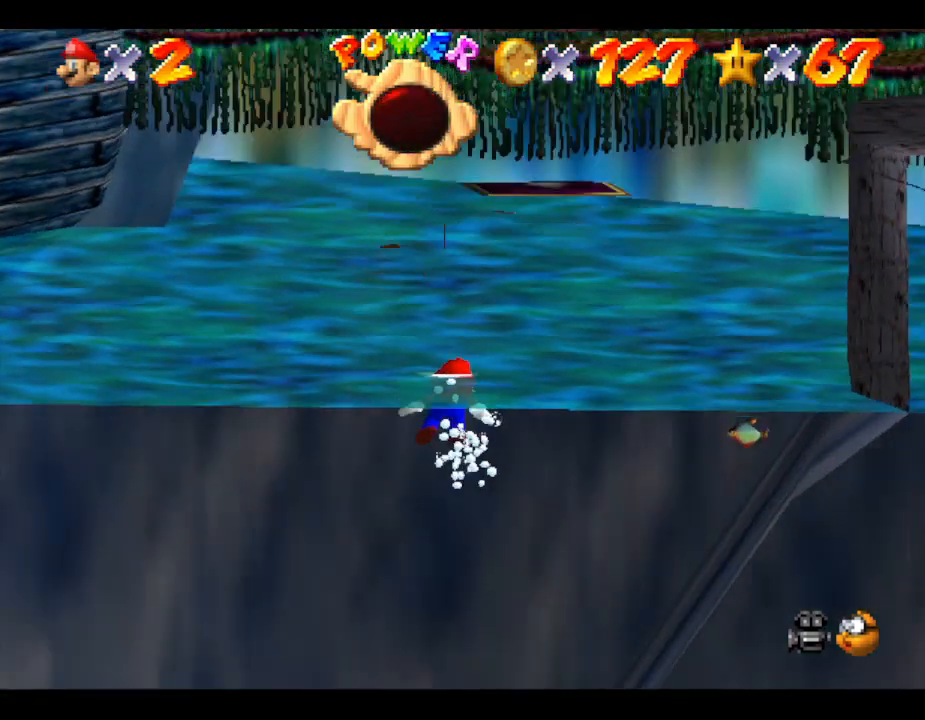
{"buttons": ["Z"], "left_stick": "down", "events": [[17, "Z", "up"], [83, "Z", "down"], [183, "Z", "up"], [250, "Z", "down"], [300, "Z", "up"], [383, "Z", "down"], [417, "Z", "up"], [483, "Z", "down"]]}
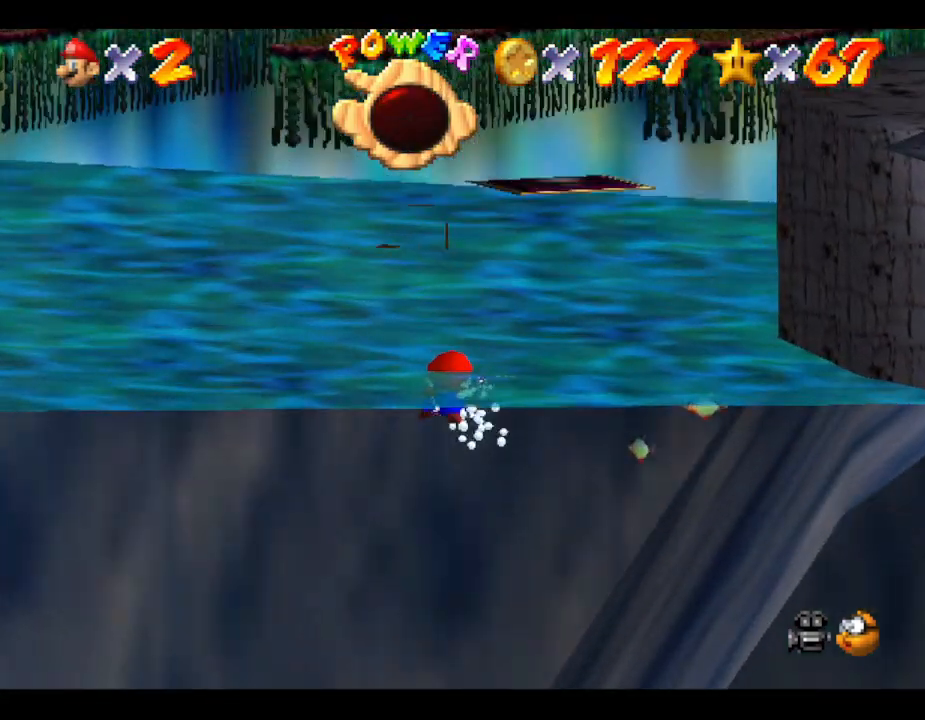
{"buttons": [], "left_stick": "down", "events": [[33, "Z", "up"], [133, "Z", "down"], [167, "Z", "up"], [267, "Z", "down"], [317, "Z", "up"], [383, "Z", "down"], [417, "Z", "up"]]}
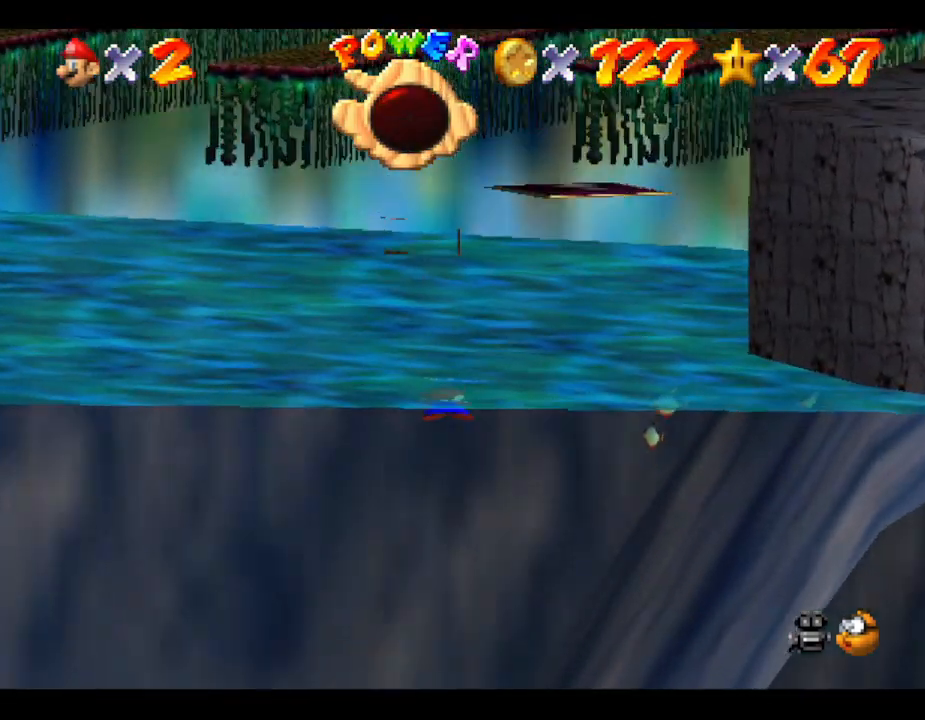
{"buttons": [], "left_stick": "center", "events": [[17, "Z", "down"], [67, "Z", "up"], [167, "Z", "down"], [200, "Z", "up"], [317, "left_stick", "center"]]}